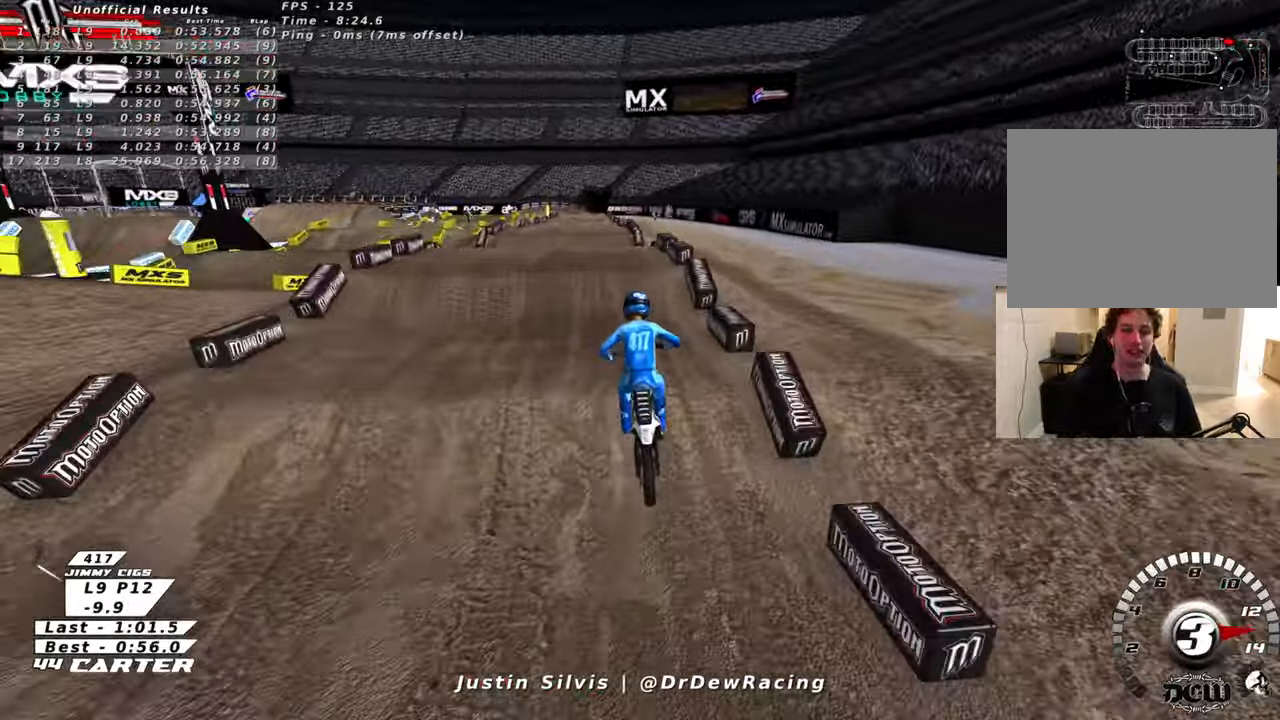
Gameplay with a controller (Xbox layout); each line is a JSON object with the inputs held at the frame after it. "events" lists button and stick changes between this image and that frame as [ms after this image, input, new state], when the widget could be followed in between.
{"buttons": [], "left_stick": "center", "right_stick": "center", "events": []}
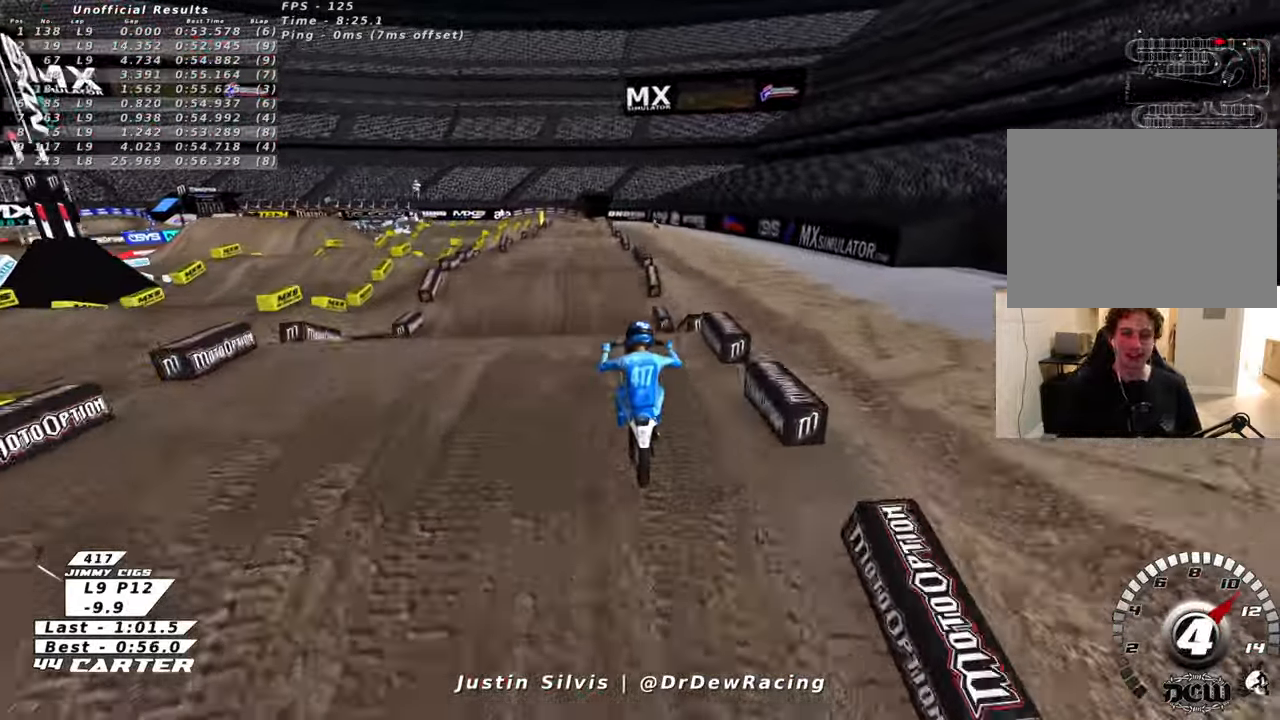
{"buttons": [], "left_stick": "center", "right_stick": "center", "events": []}
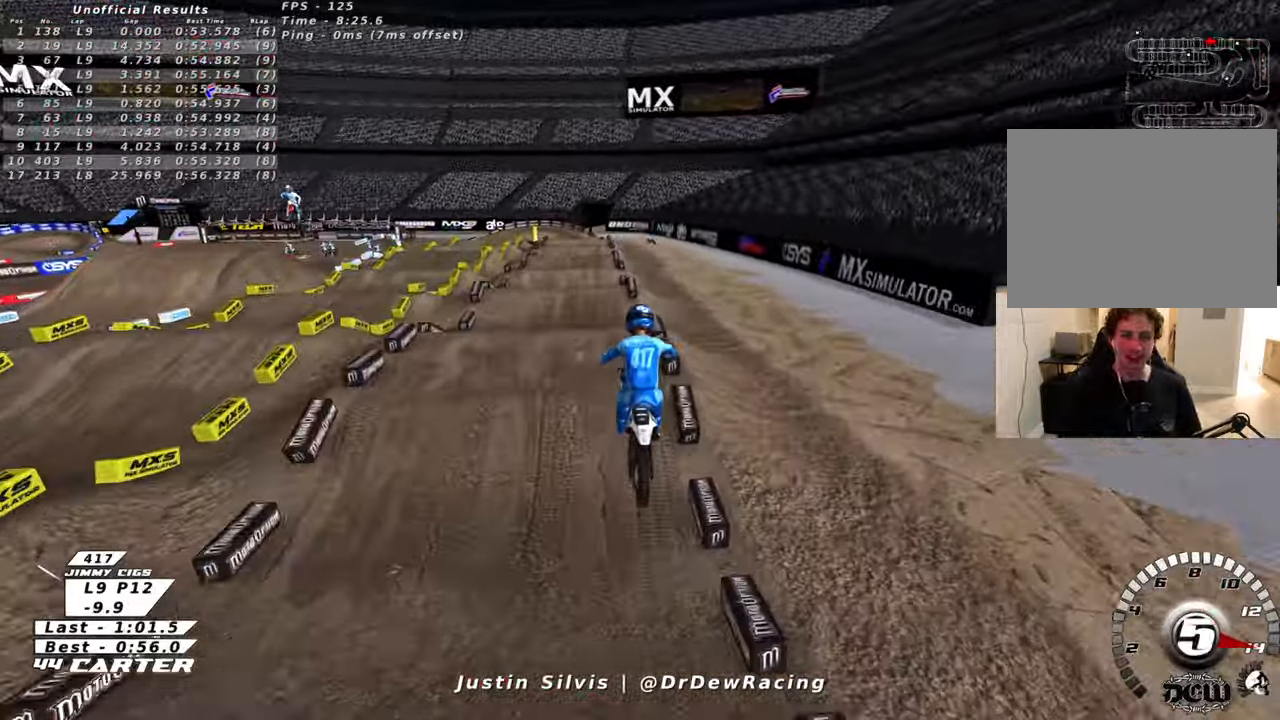
{"buttons": [], "left_stick": "center", "right_stick": "center", "events": [[333, "left_stick", "left"], [483, "left_stick", "center"]]}
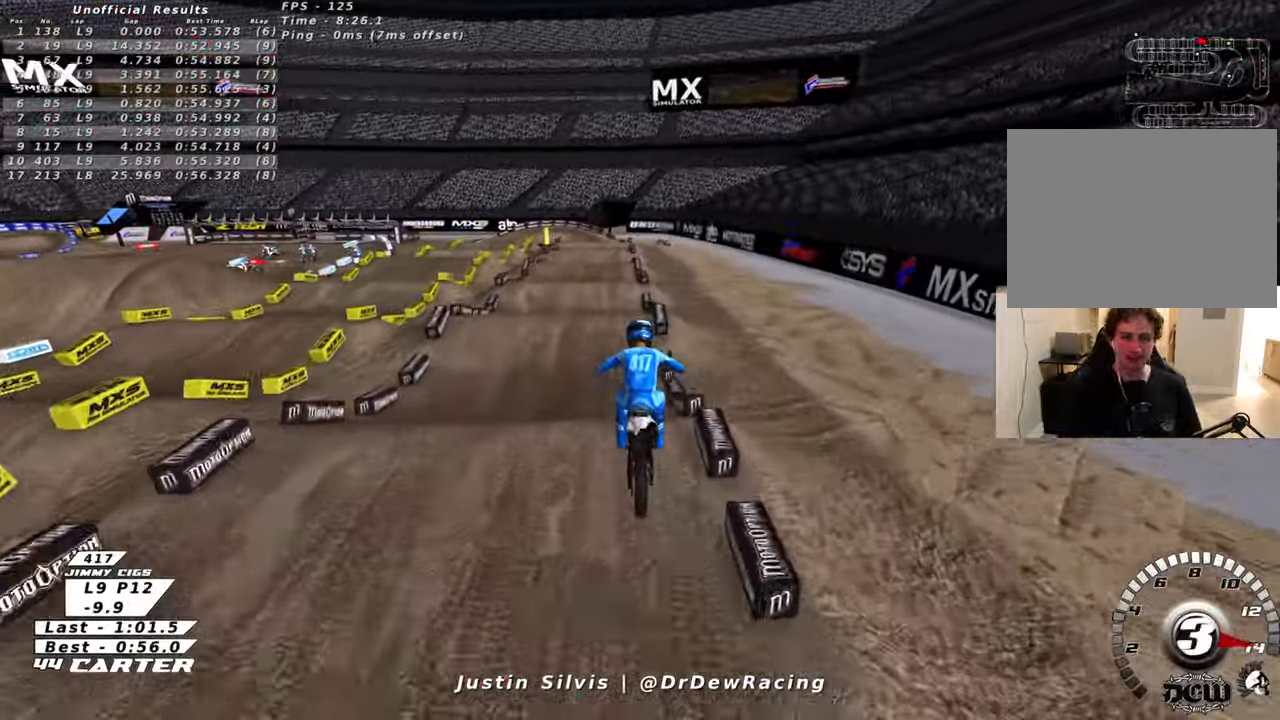
{"buttons": [], "left_stick": "center", "right_stick": "center", "events": []}
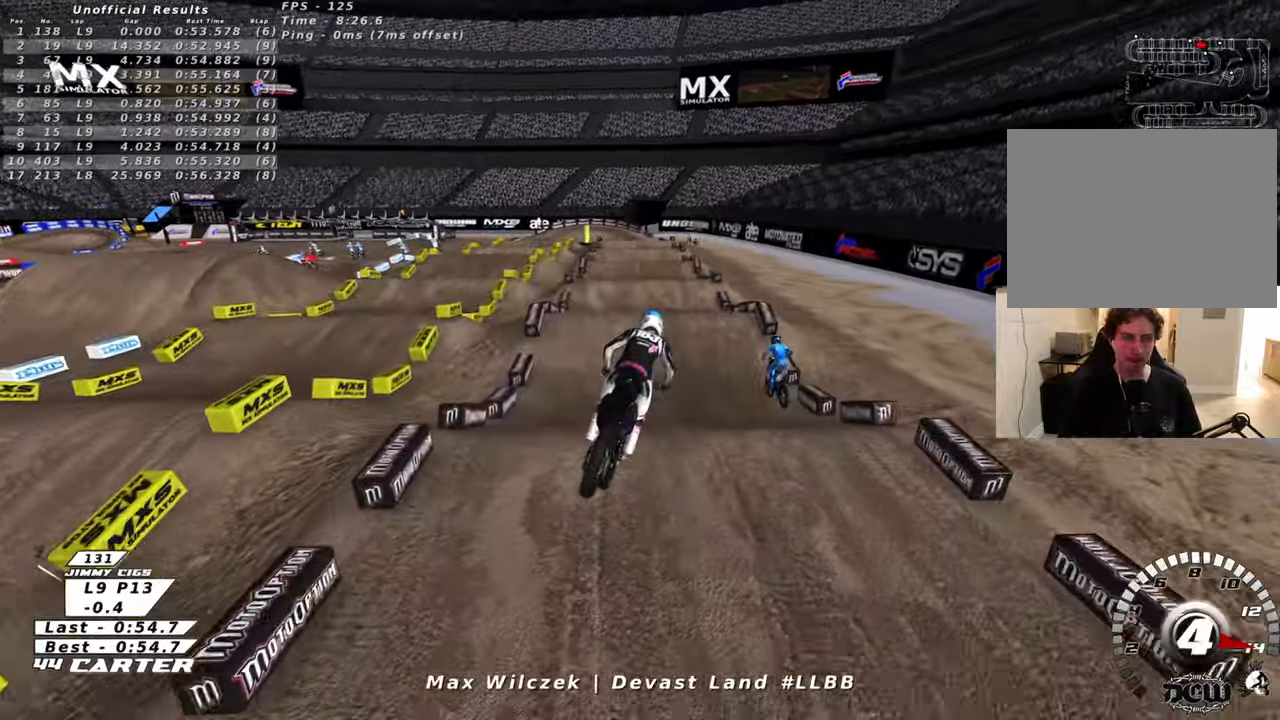
{"buttons": [], "left_stick": "center", "right_stick": "center", "events": []}
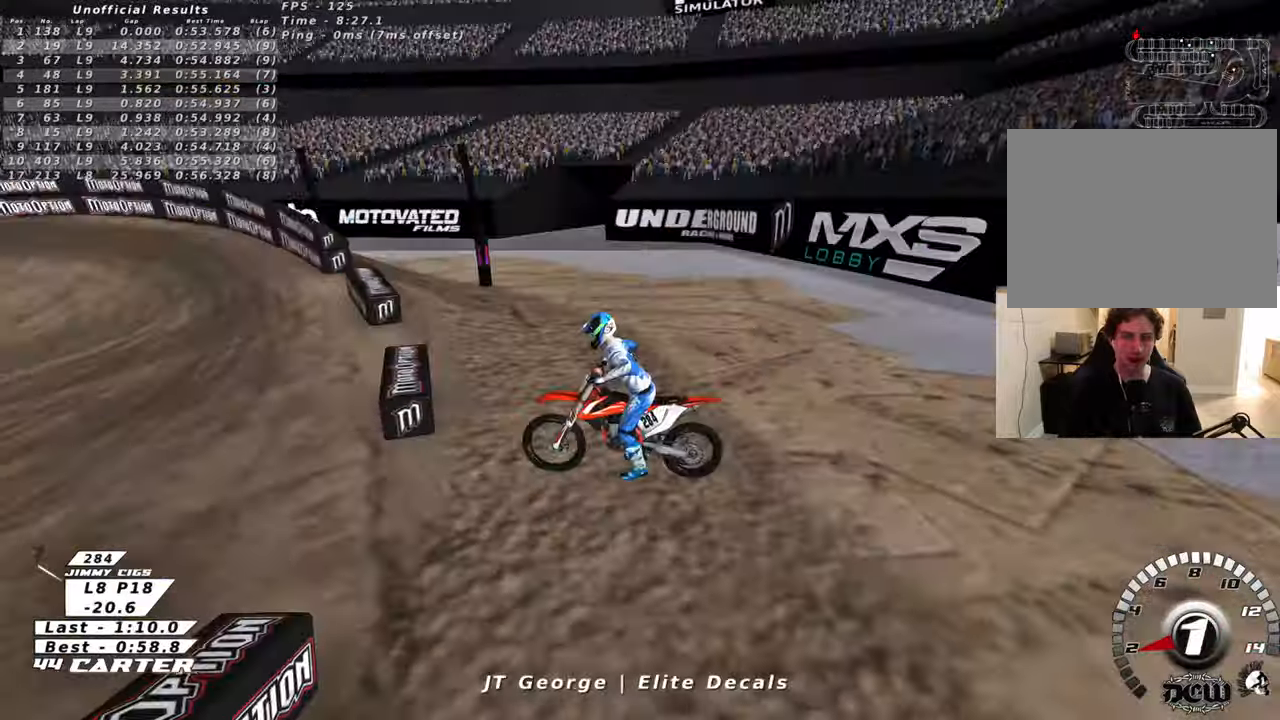
{"buttons": [], "left_stick": "center", "right_stick": "center", "events": []}
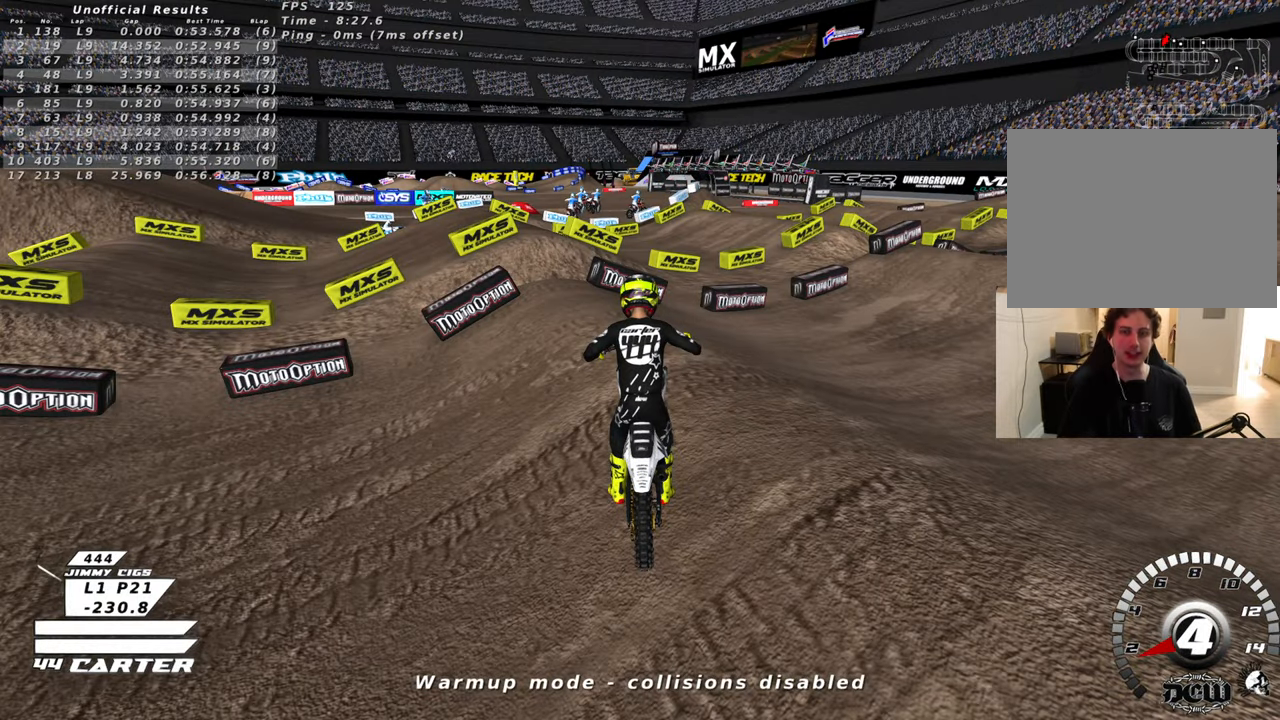
{"buttons": [], "left_stick": "center", "right_stick": "center", "events": []}
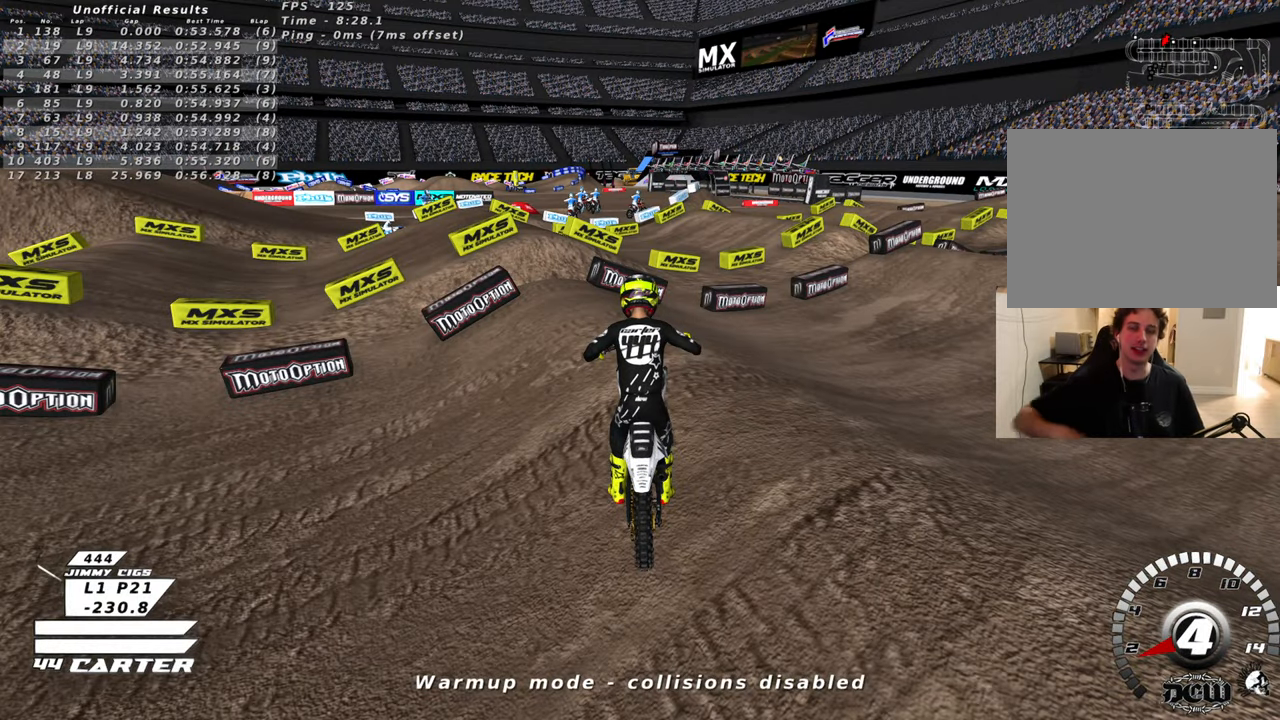
{"buttons": [], "left_stick": "left", "right_stick": "center", "events": [[33, "left_stick", "left"]]}
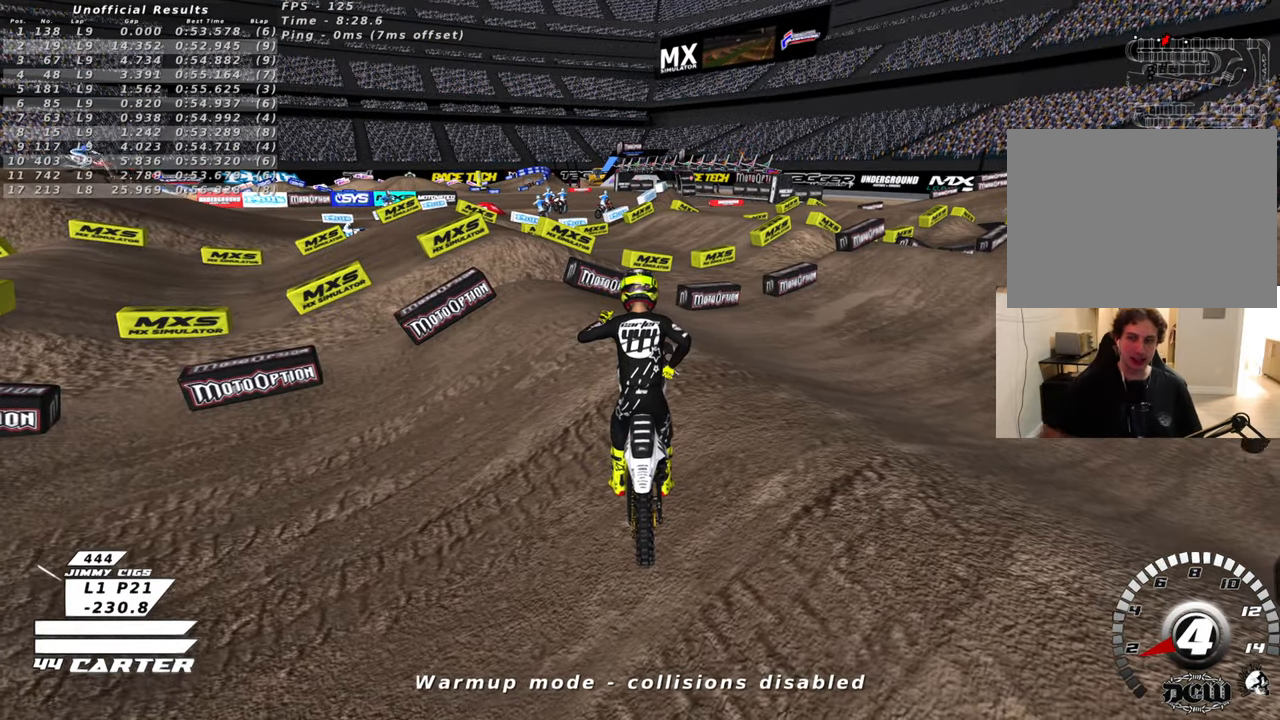
{"buttons": [], "left_stick": "left", "right_stick": "center", "events": []}
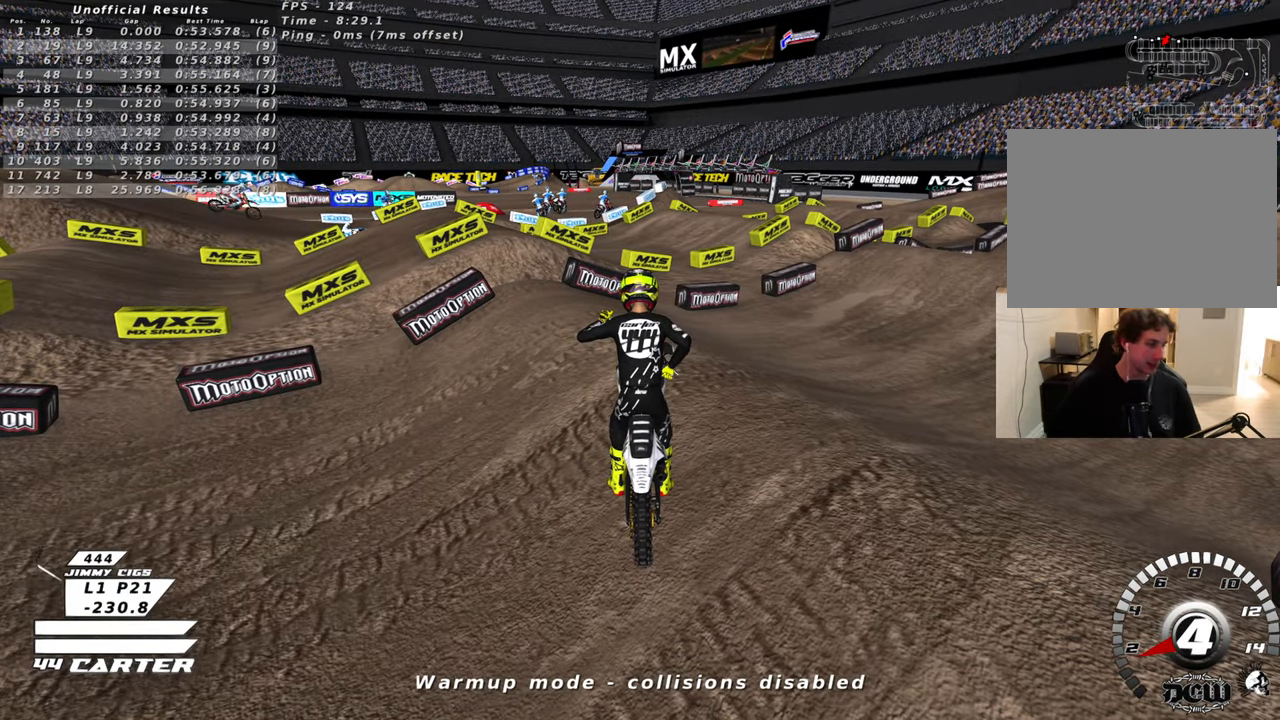
{"buttons": [], "left_stick": "left", "right_stick": "center", "events": []}
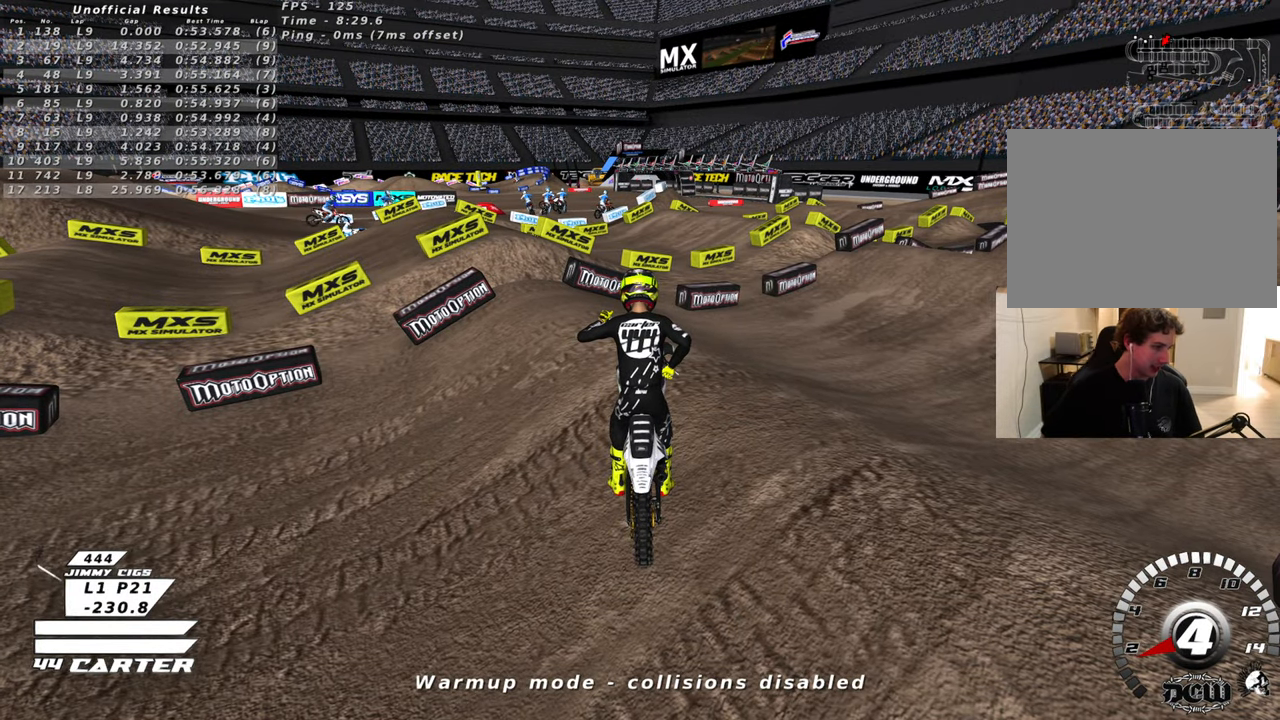
{"buttons": [], "left_stick": "left", "right_stick": "center", "events": []}
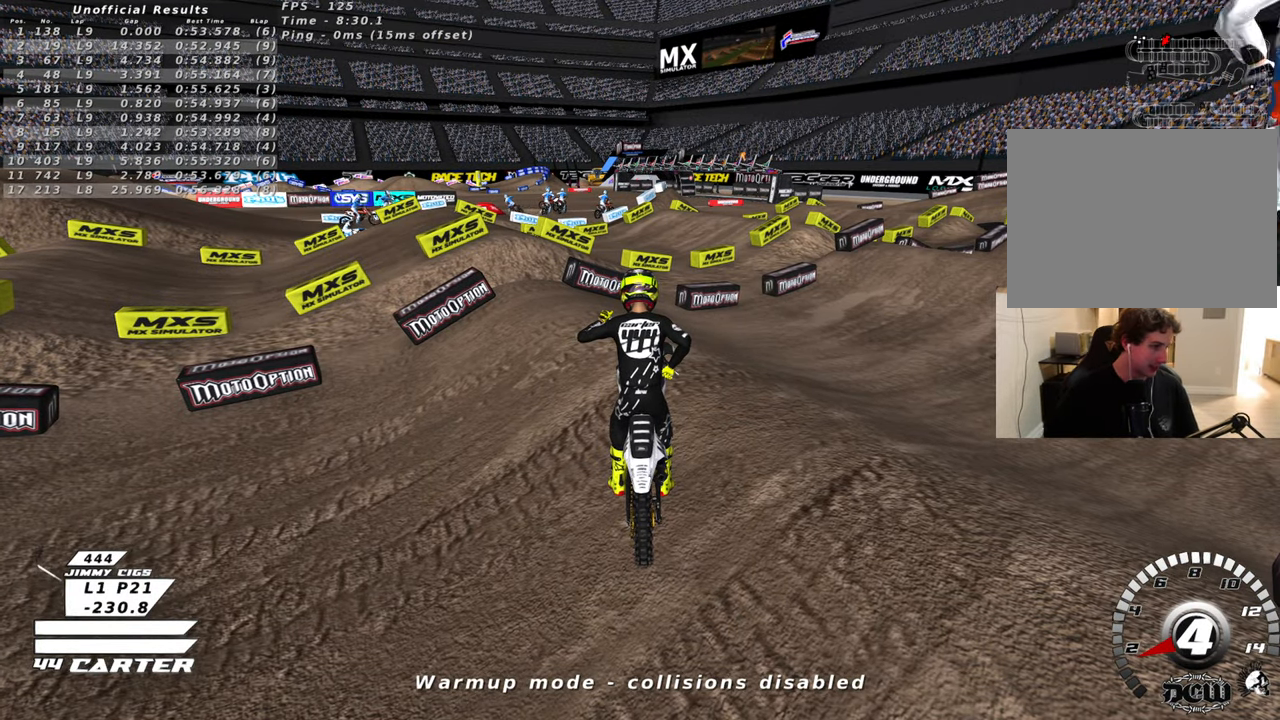
{"buttons": ["B", "Y", "R2"], "left_stick": "left", "right_stick": "center", "events": [[300, "B", "down"], [300, "R2", "down"], [466, "Y", "down"]]}
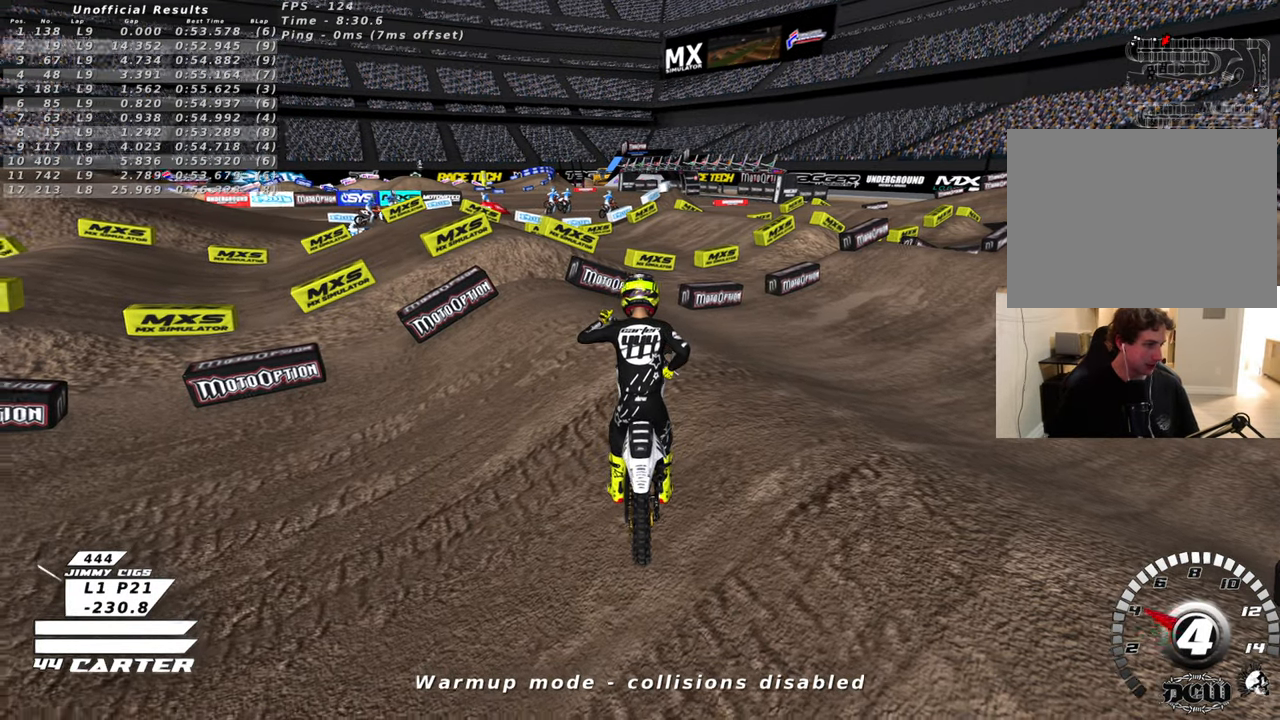
{"buttons": ["B"], "left_stick": "left", "right_stick": "center", "events": [[33, "Y", "up"], [300, "X", "down"], [400, "X", "up"], [500, "R2", "up"]]}
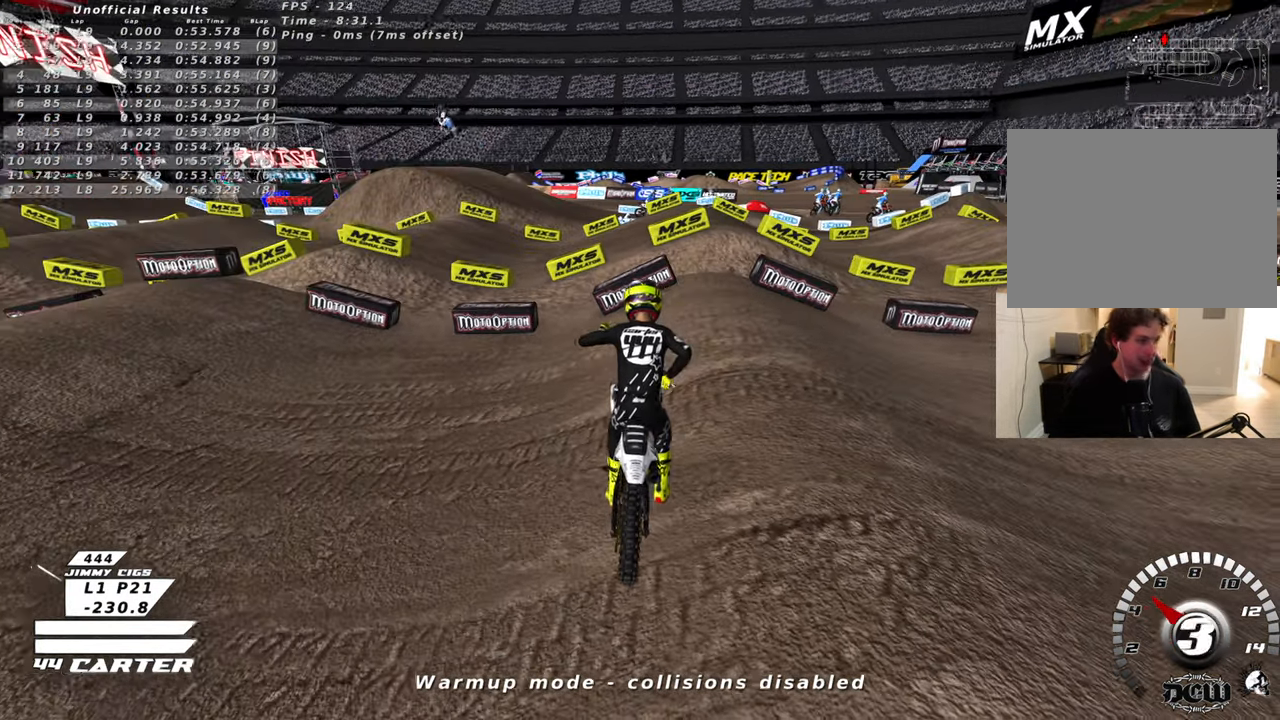
{"buttons": ["R2"], "left_stick": "up-left", "right_stick": "center", "events": [[16, "B", "up"], [16, "X", "down"], [50, "left_stick", "up-left"], [116, "X", "up"], [150, "R2", "down"], [216, "X", "down"], [283, "X", "up"], [366, "X", "down"], [433, "X", "up"]]}
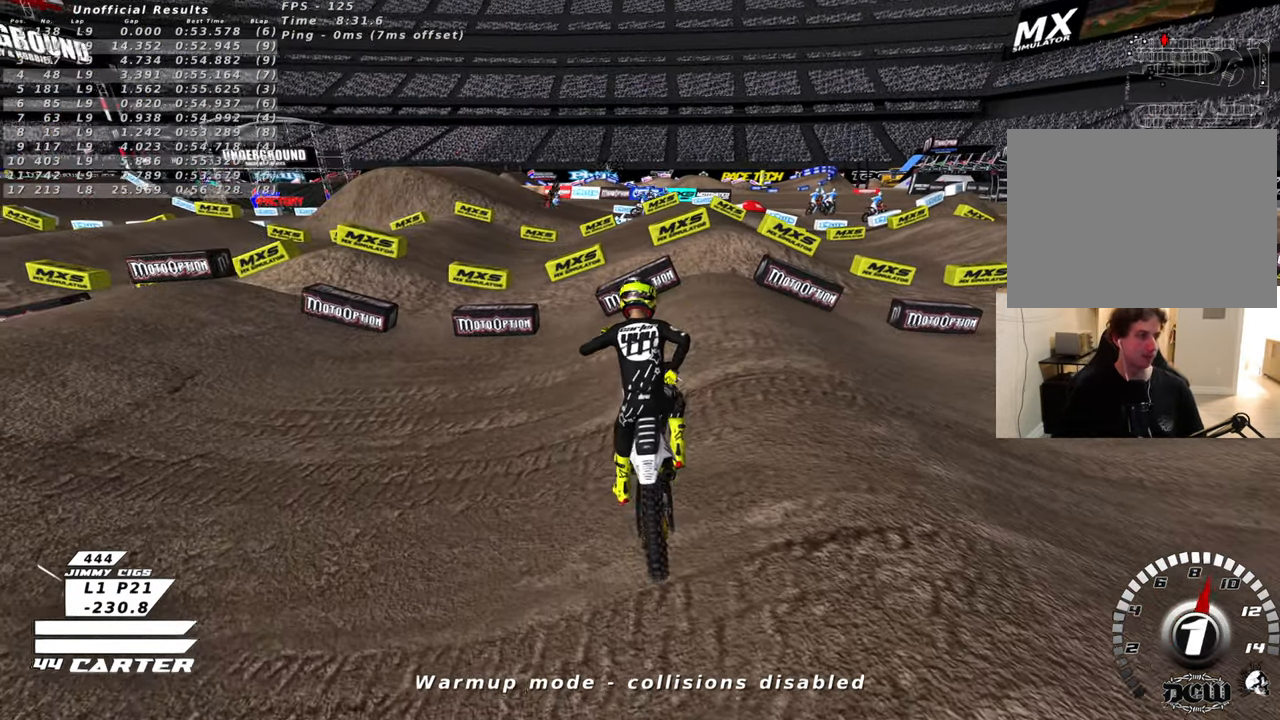
{"buttons": [], "left_stick": "up-left", "right_stick": "center", "events": [[33, "X", "down"], [116, "X", "up"], [216, "X", "down"], [300, "X", "up"], [383, "X", "down"], [483, "R2", "up"], [483, "X", "up"]]}
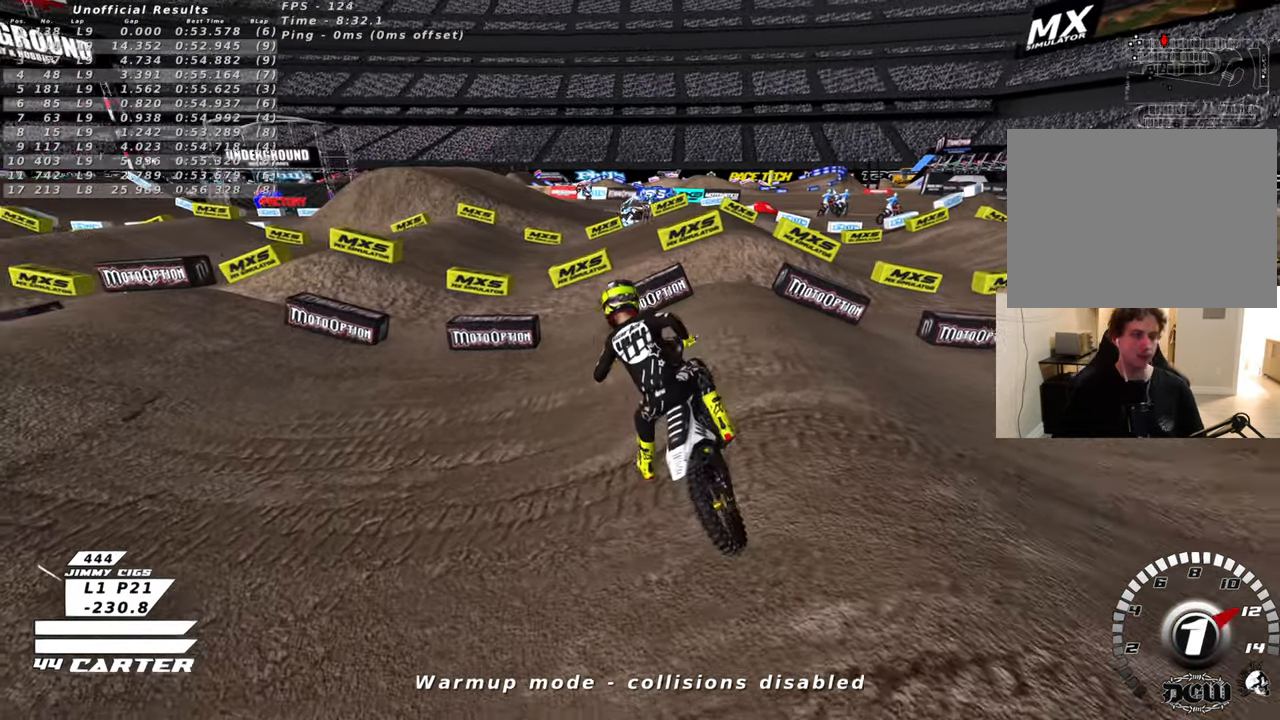
{"buttons": ["R2", "R3"], "left_stick": "up-left", "right_stick": "left", "events": [[200, "R2", "down"], [200, "right_stick", "left"], [216, "R1", "down"], [250, "R3", "down"], [416, "R1", "up"]]}
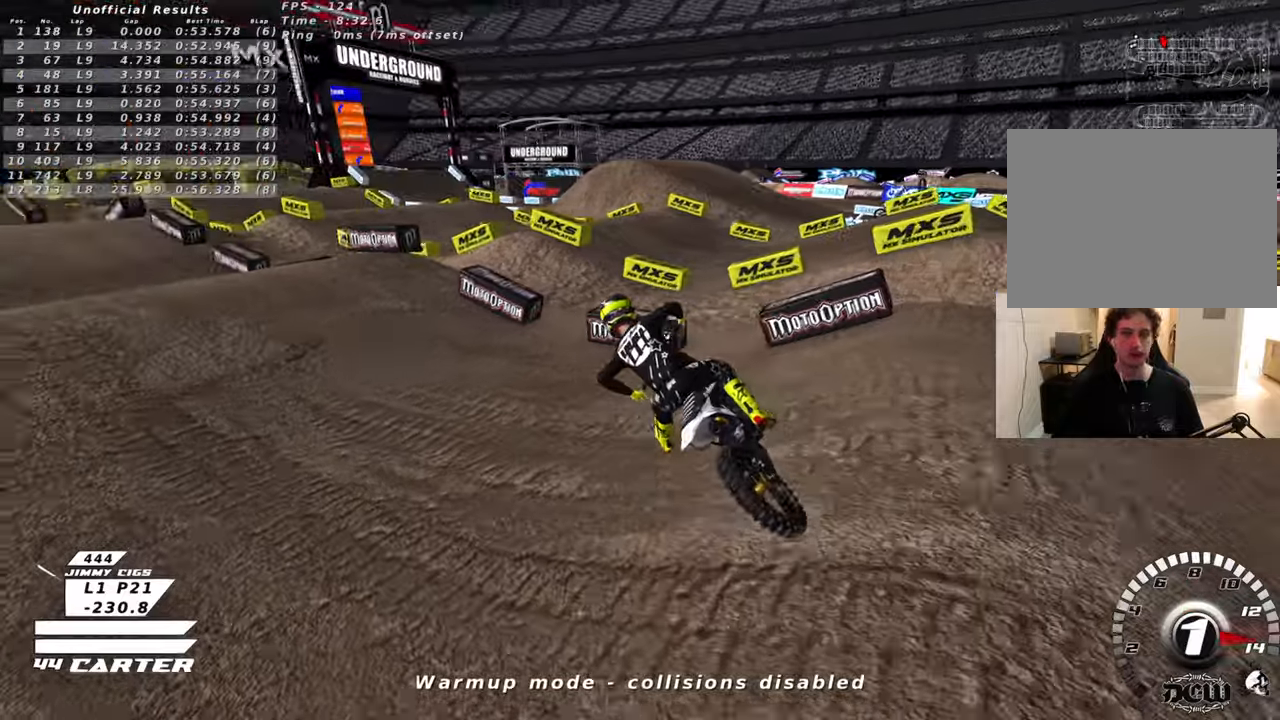
{"buttons": ["R2", "R3"], "left_stick": "center", "right_stick": "left", "events": [[33, "left_stick", "center"], [266, "left_stick", "left"], [400, "left_stick", "center"]]}
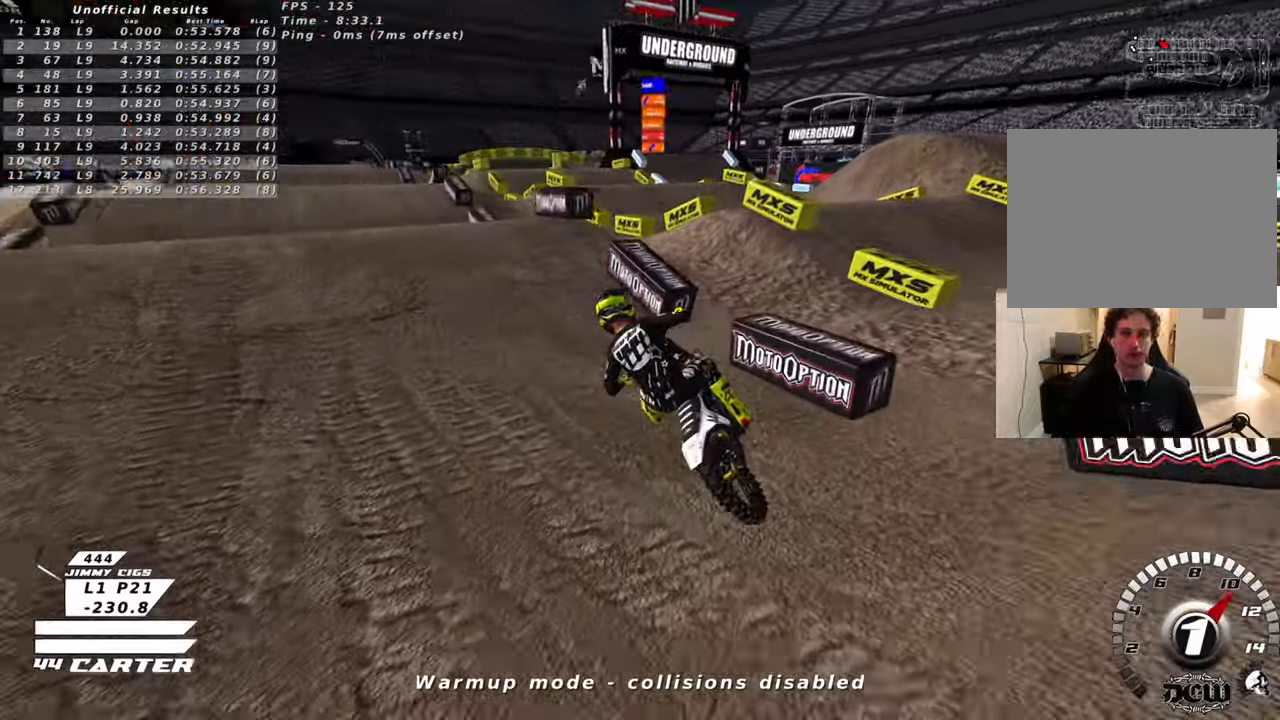
{"buttons": ["R2"], "left_stick": "center", "right_stick": "center", "events": [[33, "left_stick", "right"], [83, "R3", "up"], [100, "left_stick", "up-right"], [166, "right_stick", "center"], [216, "left_stick", "center"], [366, "A", "down"], [466, "A", "up"]]}
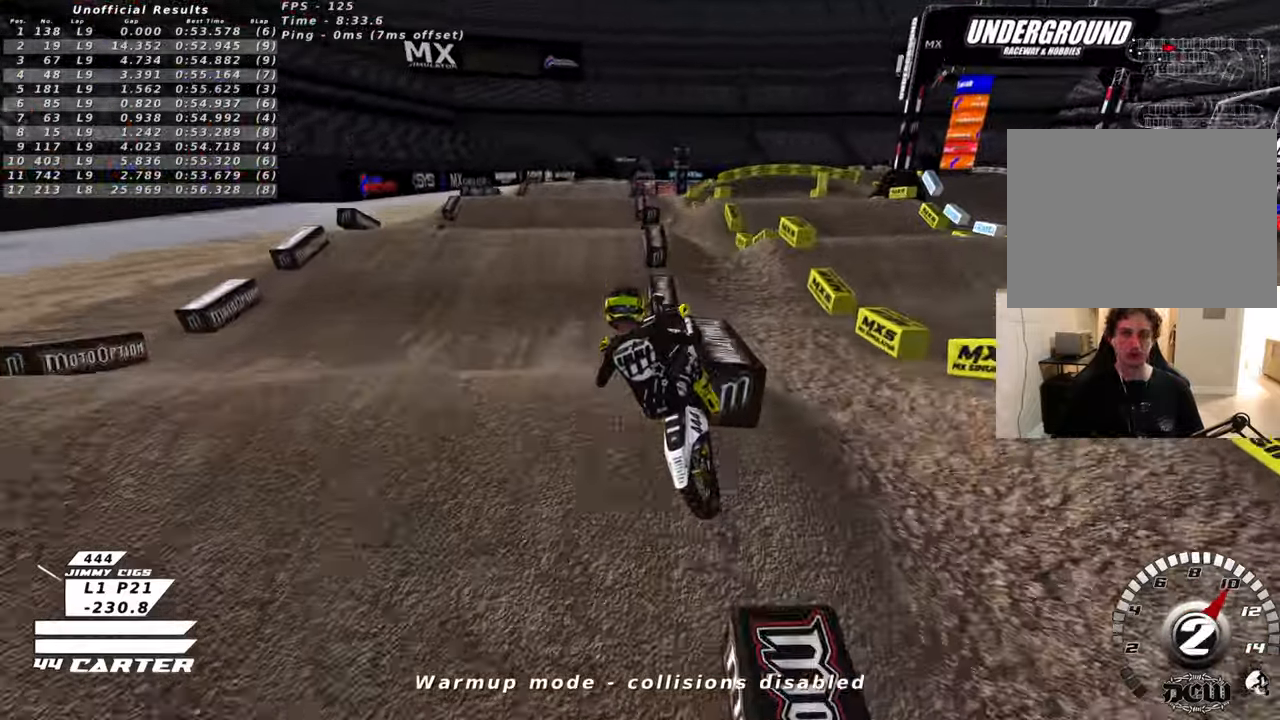
{"buttons": ["R2"], "left_stick": "down-left", "right_stick": "center", "events": [[50, "left_stick", "left"], [250, "R2", "up"], [416, "R2", "down"], [466, "left_stick", "down-left"]]}
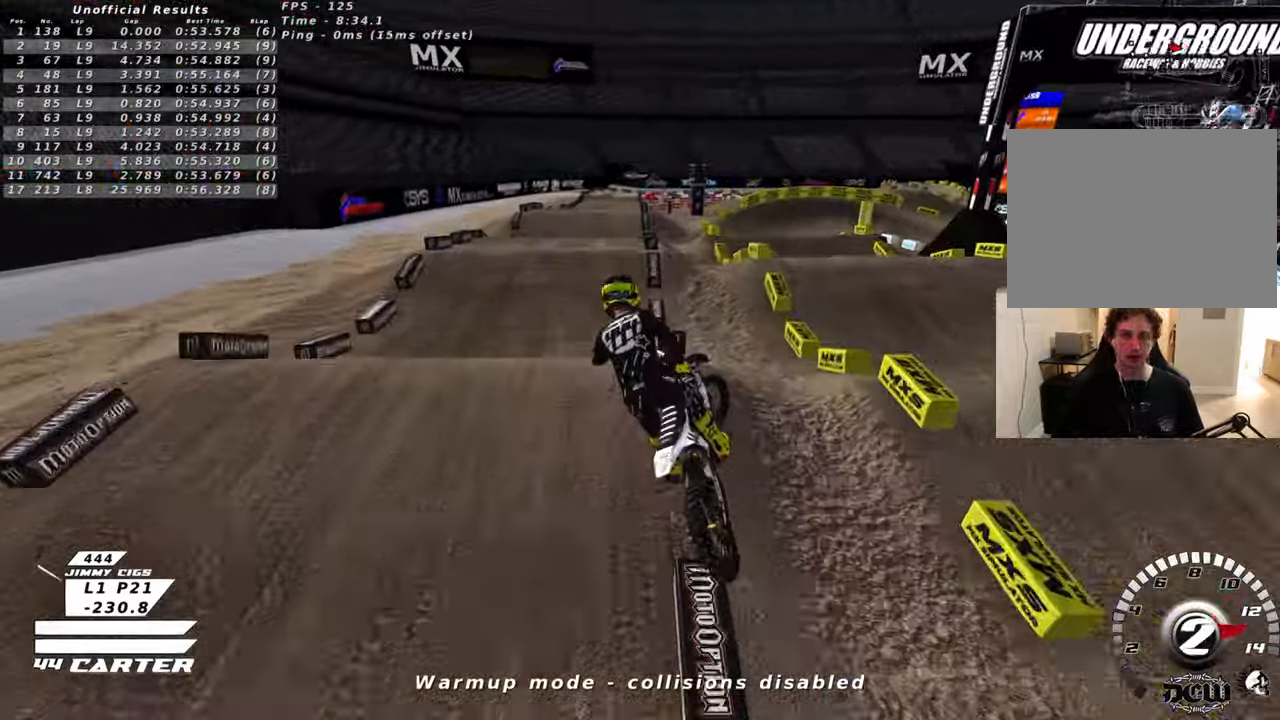
{"buttons": ["R2"], "left_stick": "up-right", "right_stick": "center", "events": [[83, "A", "down"], [166, "left_stick", "down"], [216, "A", "up"], [266, "A", "down"], [383, "A", "up"], [466, "left_stick", "up-right"]]}
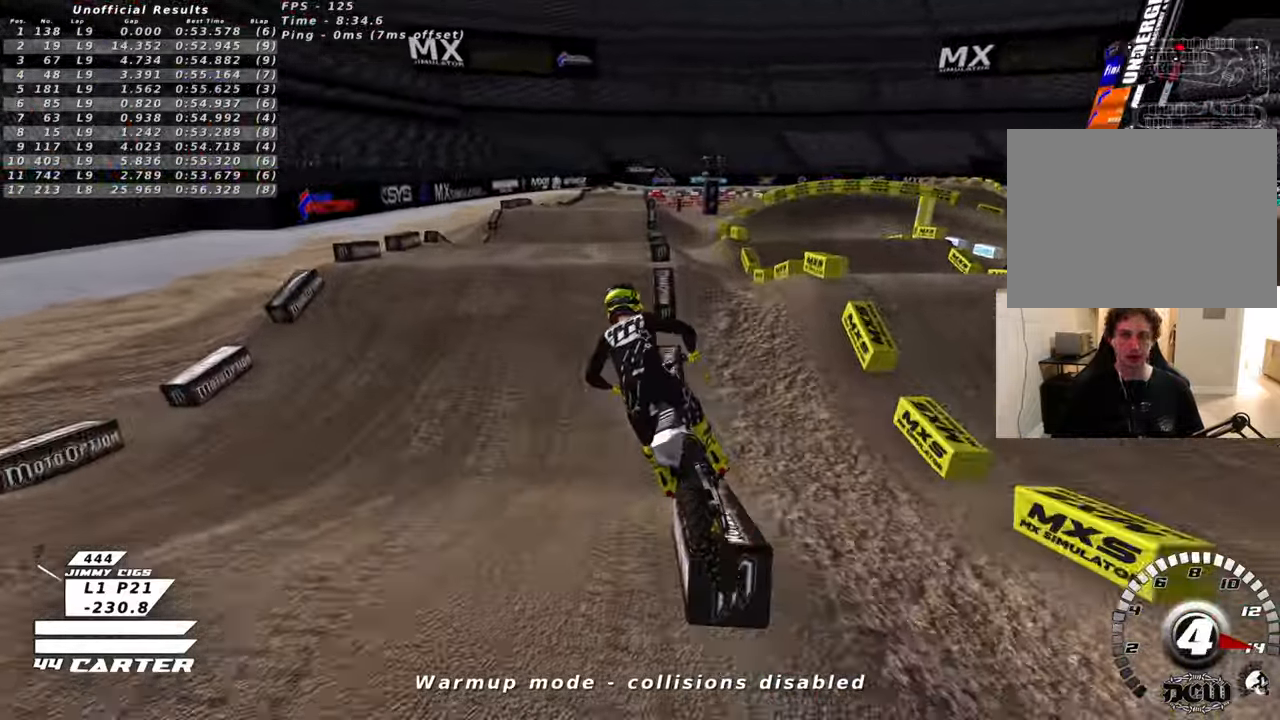
{"buttons": ["R2"], "left_stick": "up-right", "right_stick": "center", "events": [[50, "X", "down"], [66, "left_stick", "up"], [133, "X", "up"], [233, "X", "down"], [316, "X", "up"], [450, "left_stick", "up-right"]]}
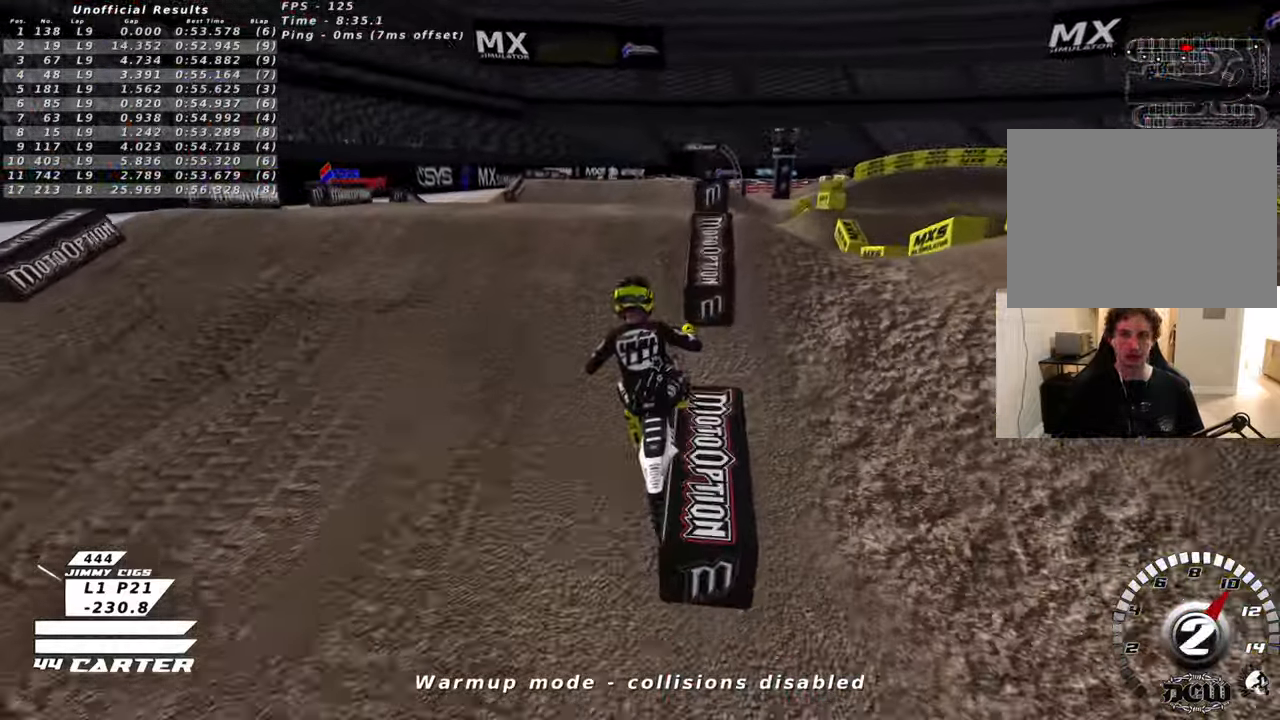
{"buttons": ["R2"], "left_stick": "up", "right_stick": "center", "events": [[166, "A", "down"], [216, "left_stick", "up-left"], [266, "A", "up"], [366, "A", "down"], [466, "A", "up"], [466, "left_stick", "up"]]}
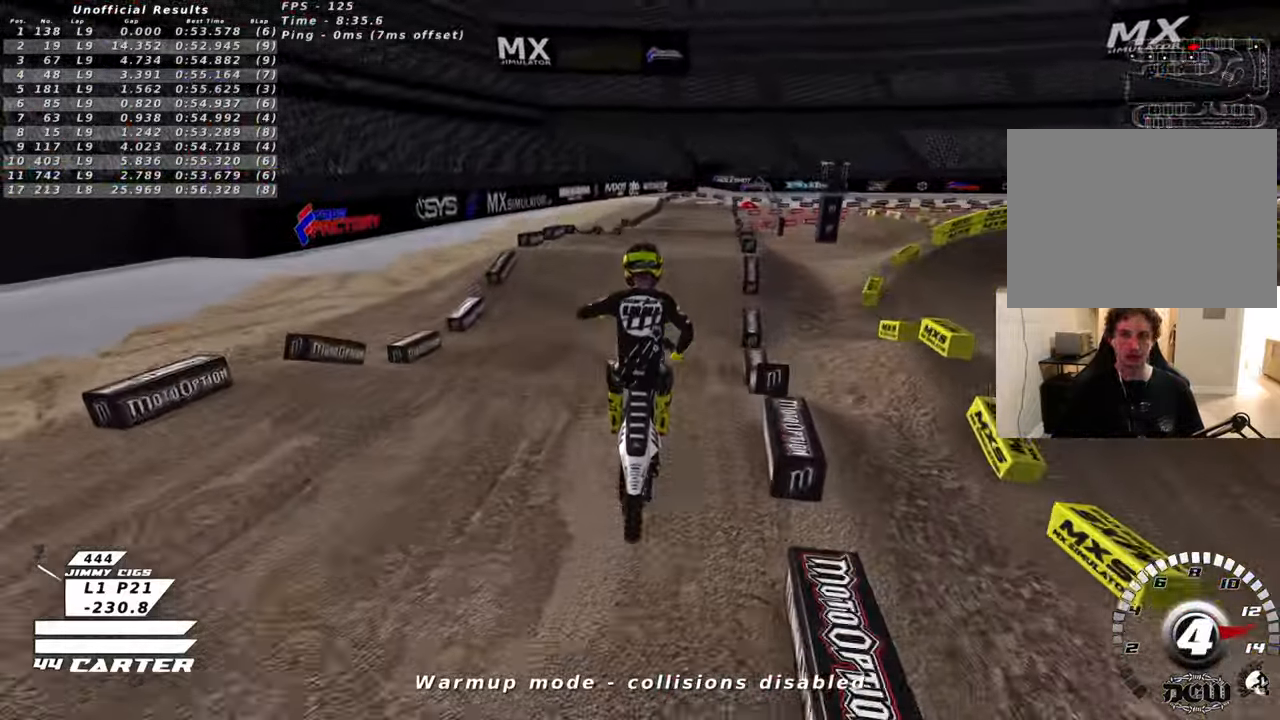
{"buttons": ["L1"], "left_stick": "right", "right_stick": "center", "events": [[16, "R2", "up"], [33, "left_stick", "center"], [266, "left_stick", "right"], [366, "L1", "down"]]}
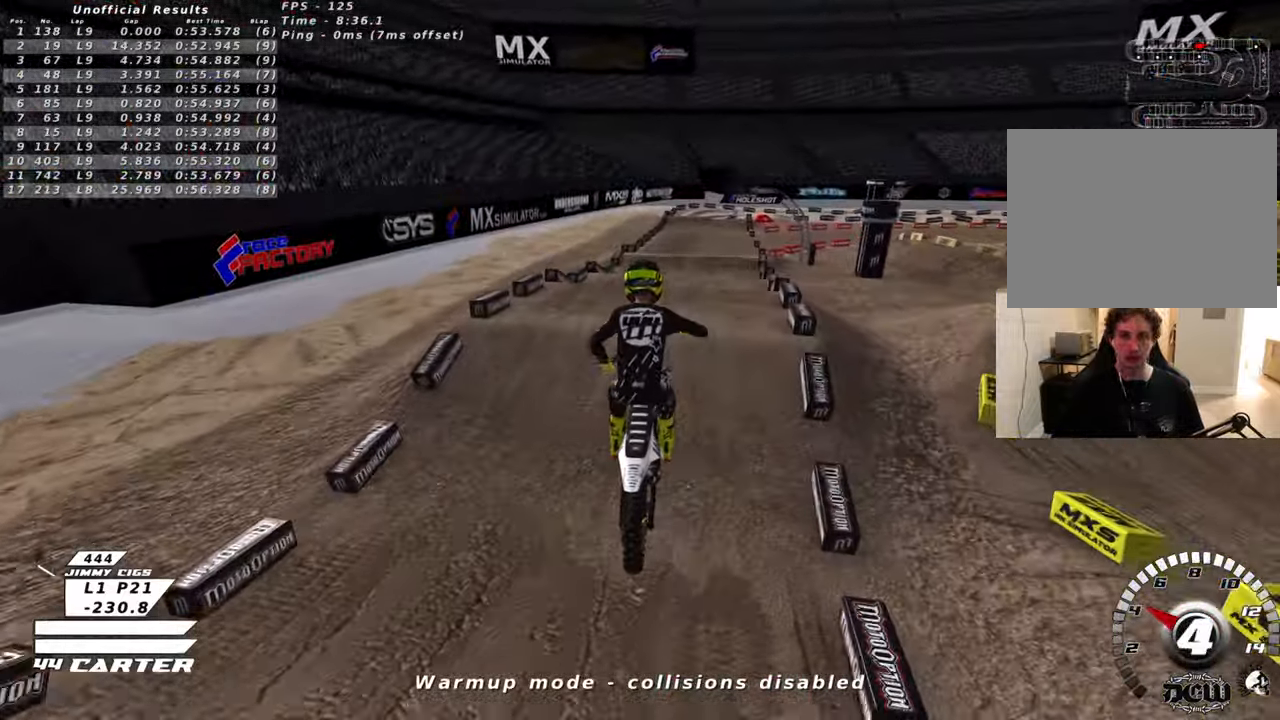
{"buttons": ["X"], "left_stick": "center", "right_stick": "center", "events": [[33, "L1", "up"], [83, "R2", "down"], [83, "X", "down"], [166, "X", "up"], [166, "left_stick", "center"], [216, "R2", "up"], [283, "X", "down"], [333, "left_stick", "left"], [366, "X", "up"], [450, "left_stick", "center"], [483, "X", "down"]]}
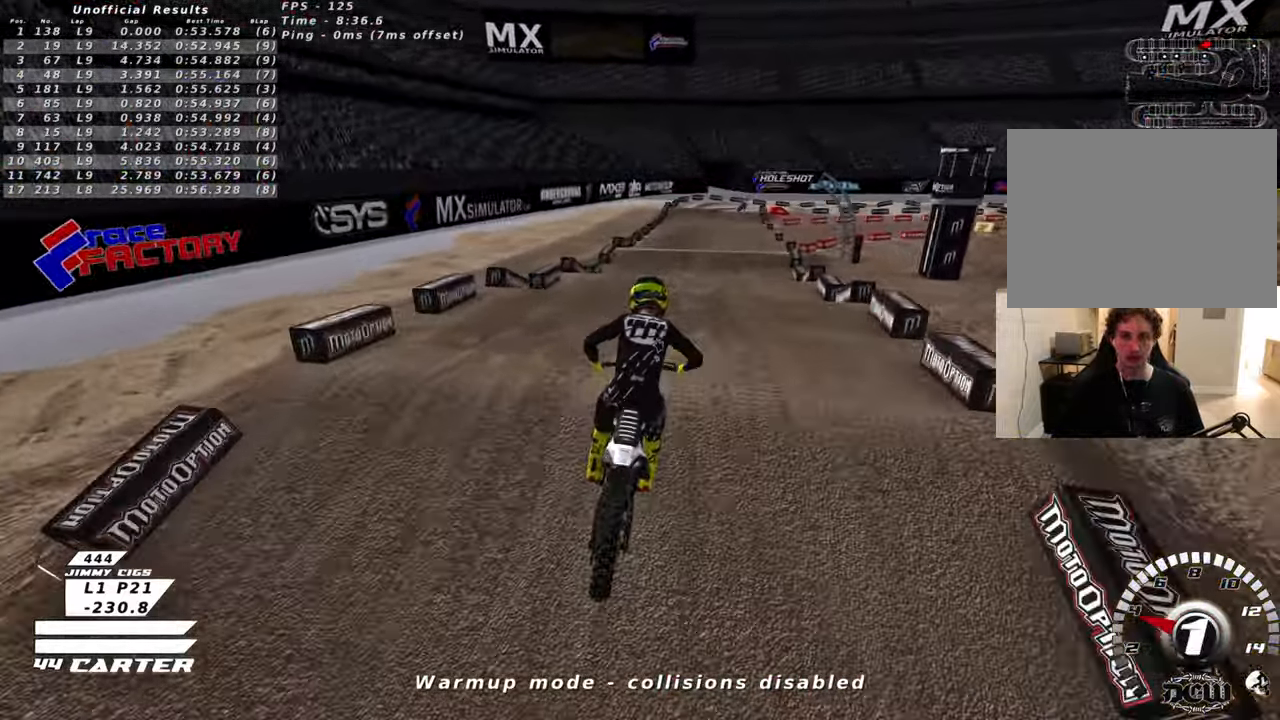
{"buttons": ["R2"], "left_stick": "up", "right_stick": "center", "events": [[16, "R2", "down"], [66, "X", "up"], [83, "left_stick", "up-left"], [216, "left_stick", "down"], [316, "left_stick", "center"], [500, "left_stick", "up"]]}
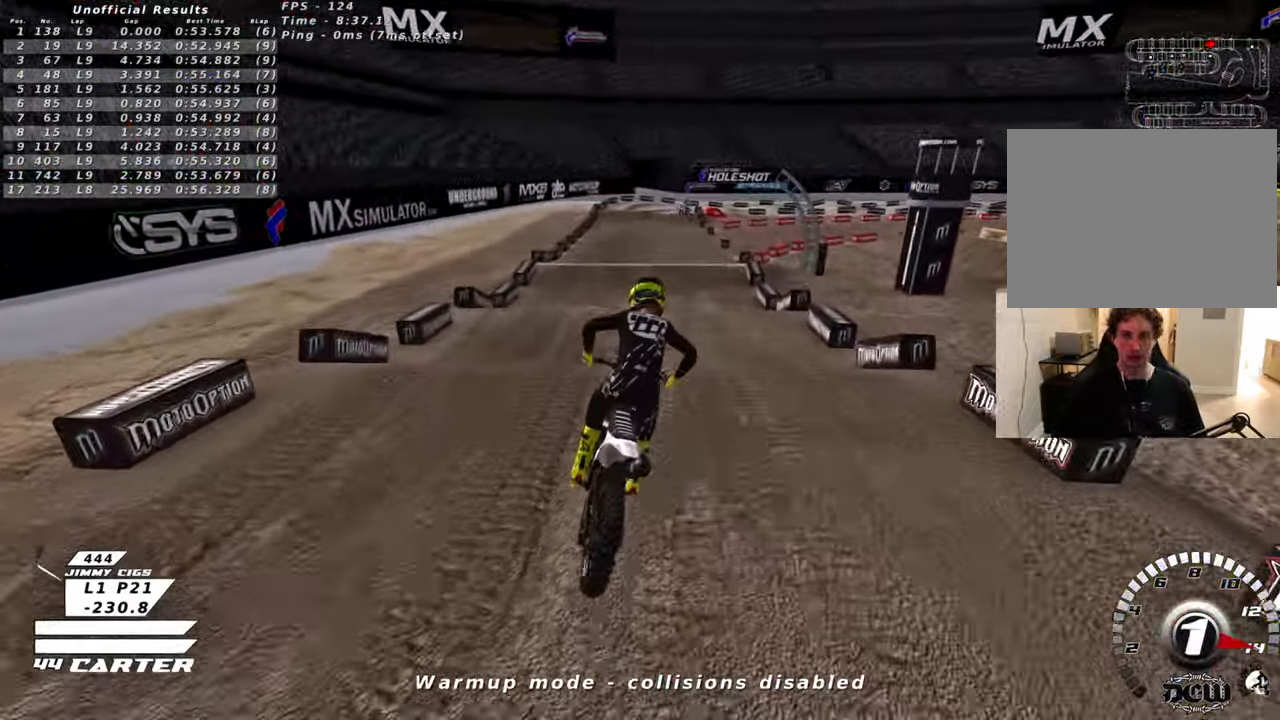
{"buttons": [], "left_stick": "up-right", "right_stick": "center", "events": [[416, "R2", "up"], [483, "left_stick", "up-right"]]}
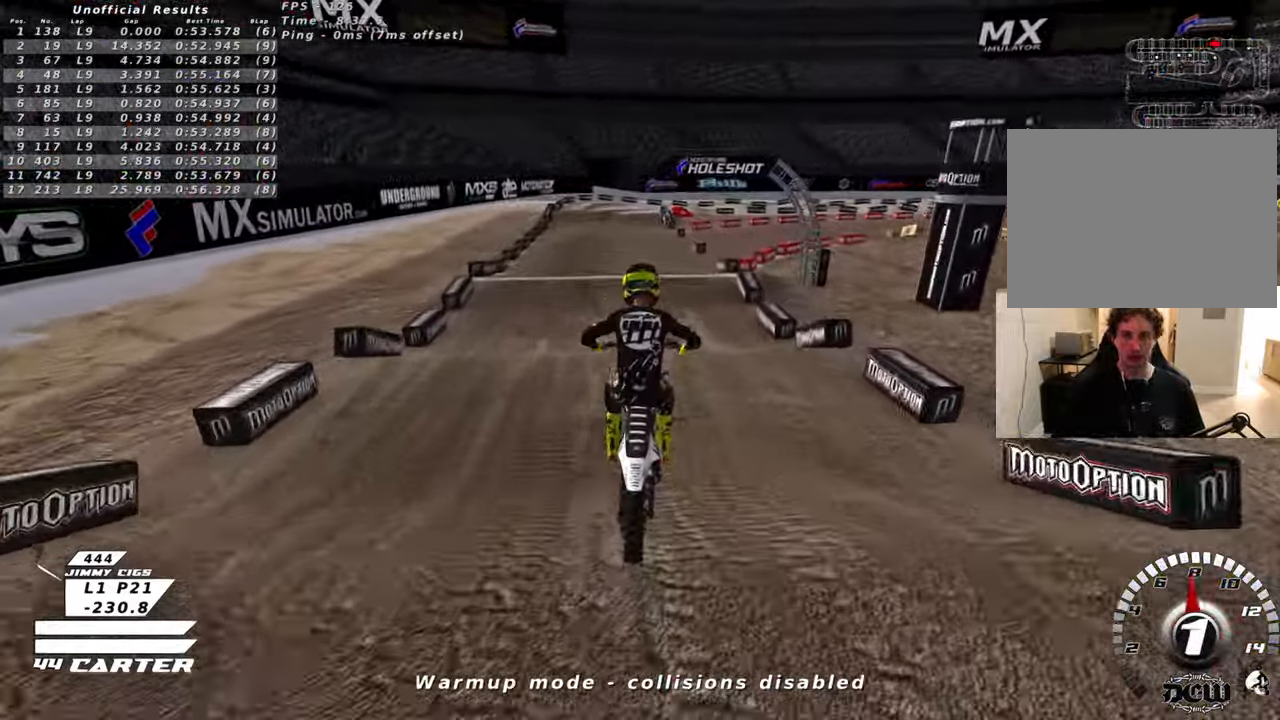
{"buttons": ["R2"], "left_stick": "down", "right_stick": "center", "events": [[83, "left_stick", "right"], [200, "R2", "down"], [250, "left_stick", "up"], [350, "left_stick", "down"]]}
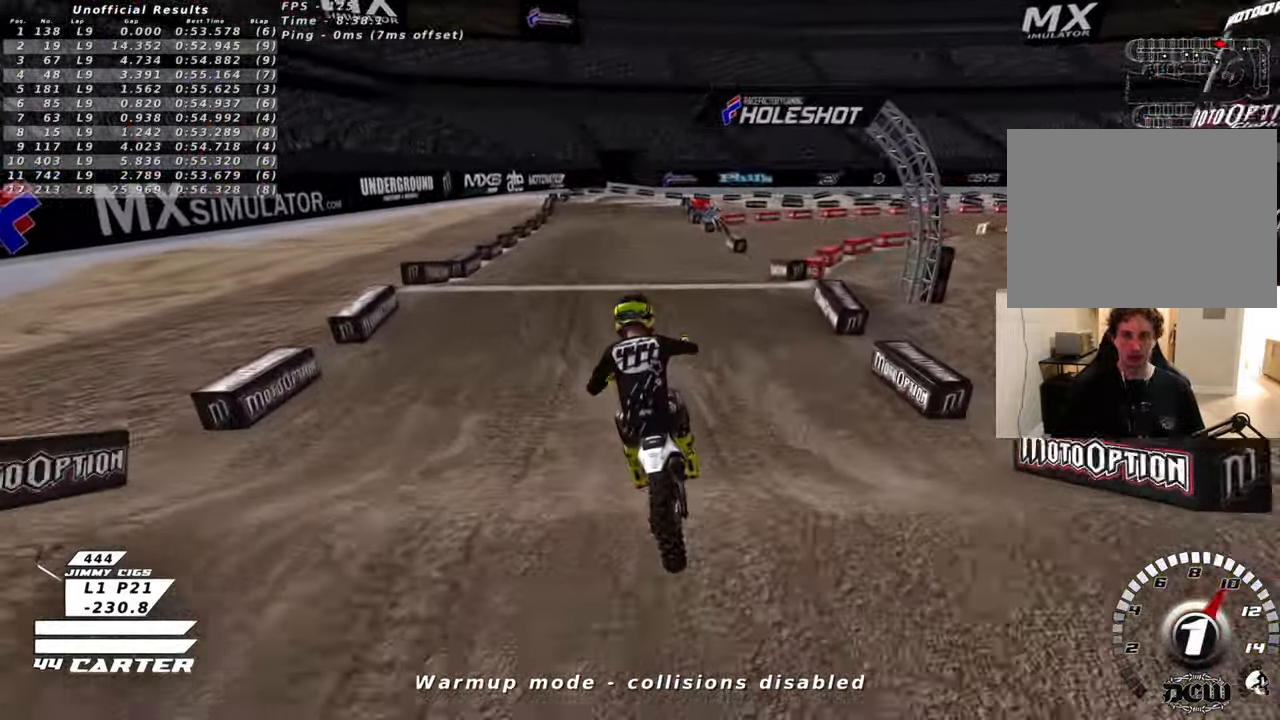
{"buttons": ["R2"], "left_stick": "down", "right_stick": "center", "events": [[33, "left_stick", "down-right"], [150, "left_stick", "center"], [283, "left_stick", "up"], [366, "L2", "down"], [383, "A", "down"], [416, "left_stick", "center"], [433, "L2", "up"], [466, "A", "up"], [466, "left_stick", "down"]]}